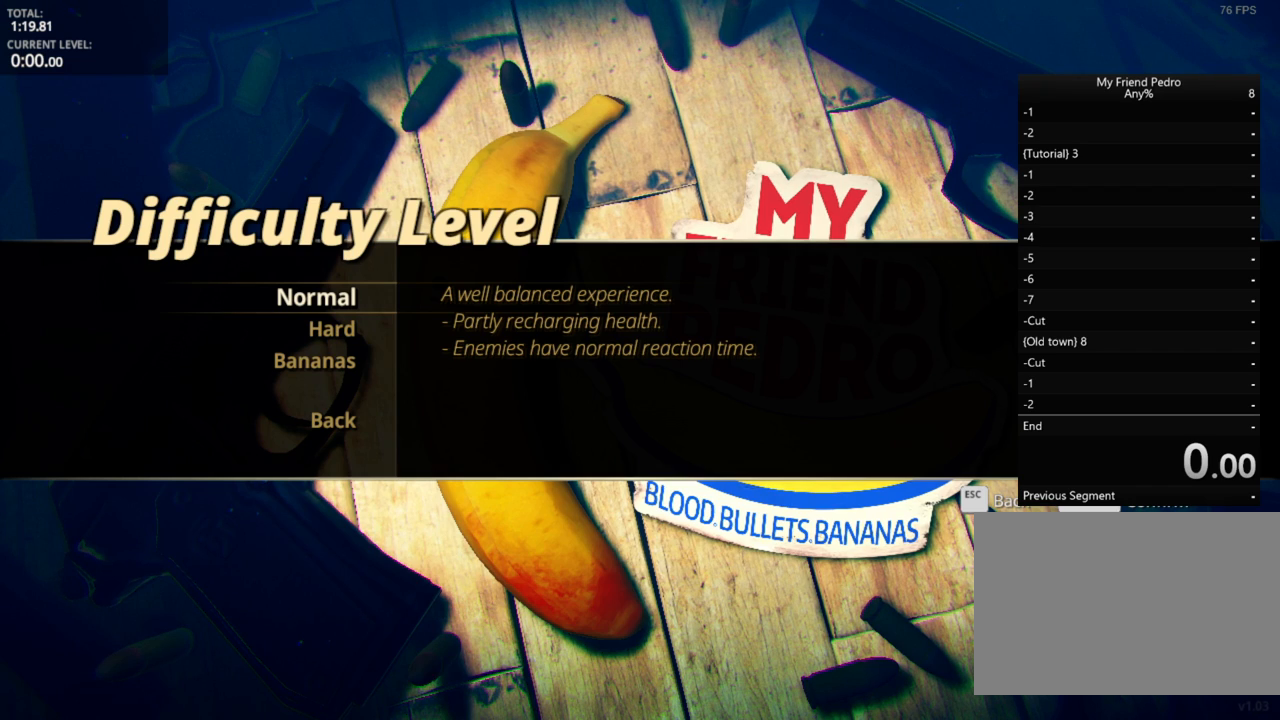
Gameplay with keyboard and mouse; each line is a JSON object with the keys and mouse buttons held at the frame after it. "events" lists presses ("down") and releases ("up") of "1", "2", "3", "4", "5", "a", "alt", "c", "caps_lock", "ctrl", "d", "e", "f", "g", "q", "r", "s", "shift", "space", "t", "tab", "v", "w", "x", "z", "mouse_left", "mouse_wheel" and "mouse_right" between this image and that frame as [ms after this image, input, new state], when the widget could be followed in between. "mouse_left", "mouse_wheel", "mouse_right" = the "left", "wheel", "right" buttons of the "mouse" list. No other keys are recorded. "wheel" means that the mouse wheel is clicked or scrolled. "mouse_move" is the direction in which the mouse moves at that frame (one of eight, or "still"), when it could be read.
{"keys": [], "mouse": [], "mouse_move": "left", "events": [[83, "mouse_left", "up"]]}
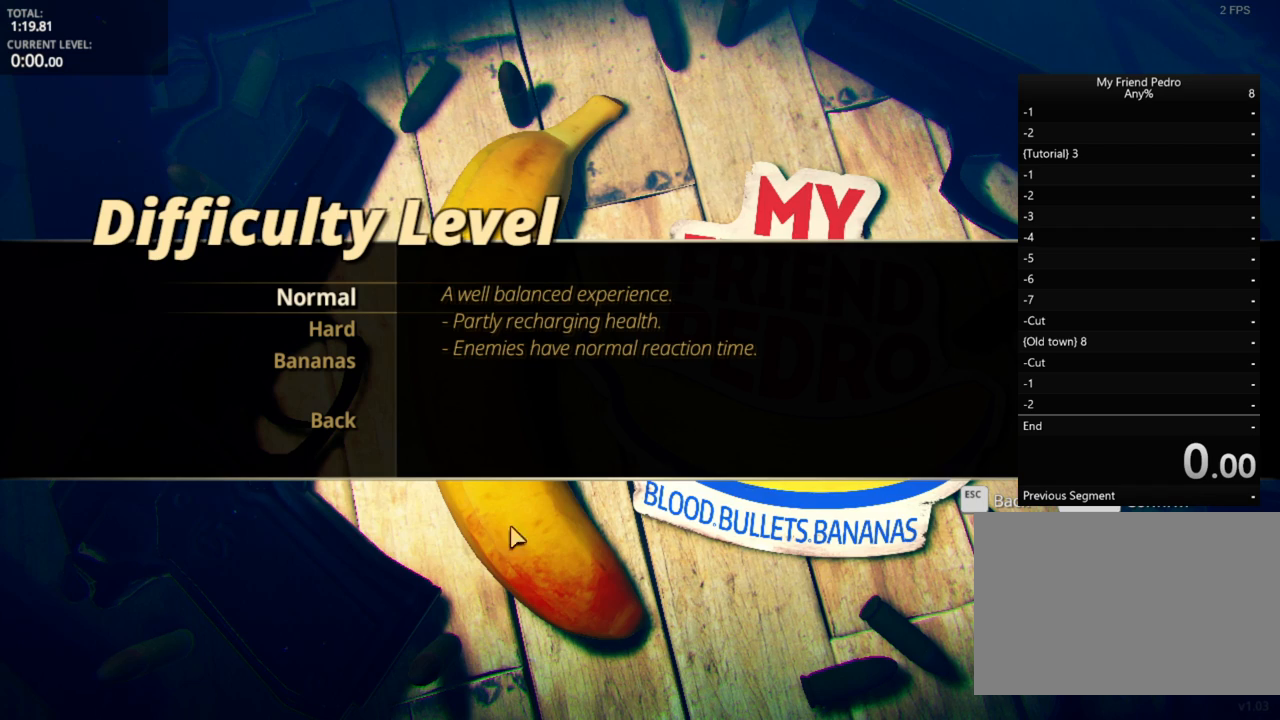
{"keys": [], "mouse": [], "mouse_move": "up-left", "events": []}
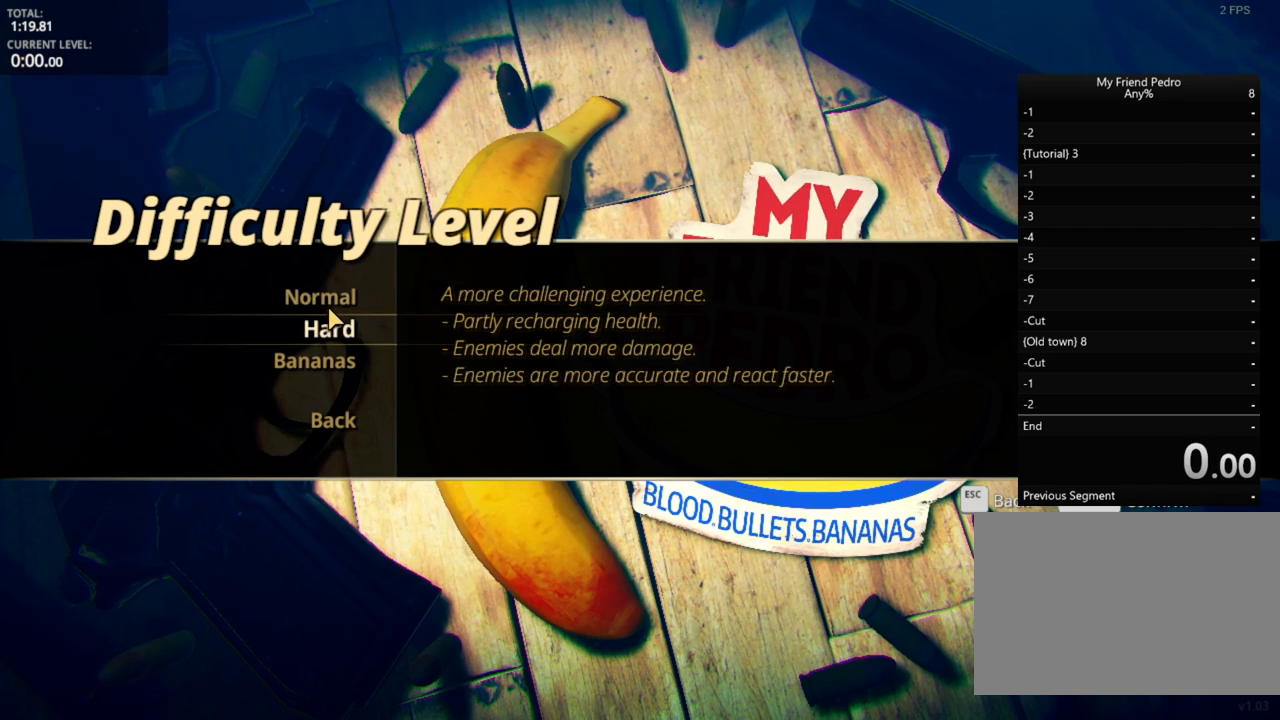
{"keys": [], "mouse": [], "mouse_move": "still", "events": []}
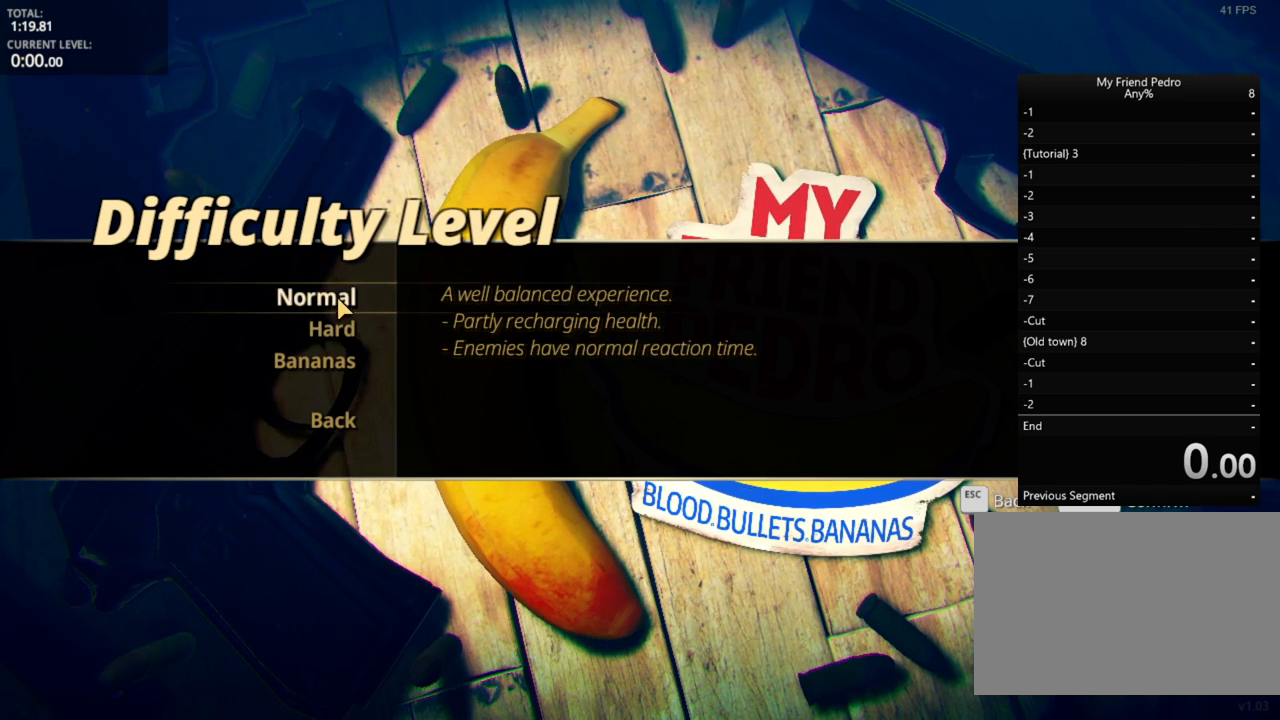
{"keys": [], "mouse": [], "mouse_move": "still", "events": [[417, "mouse_left", "down"], [483, "mouse_left", "up"]]}
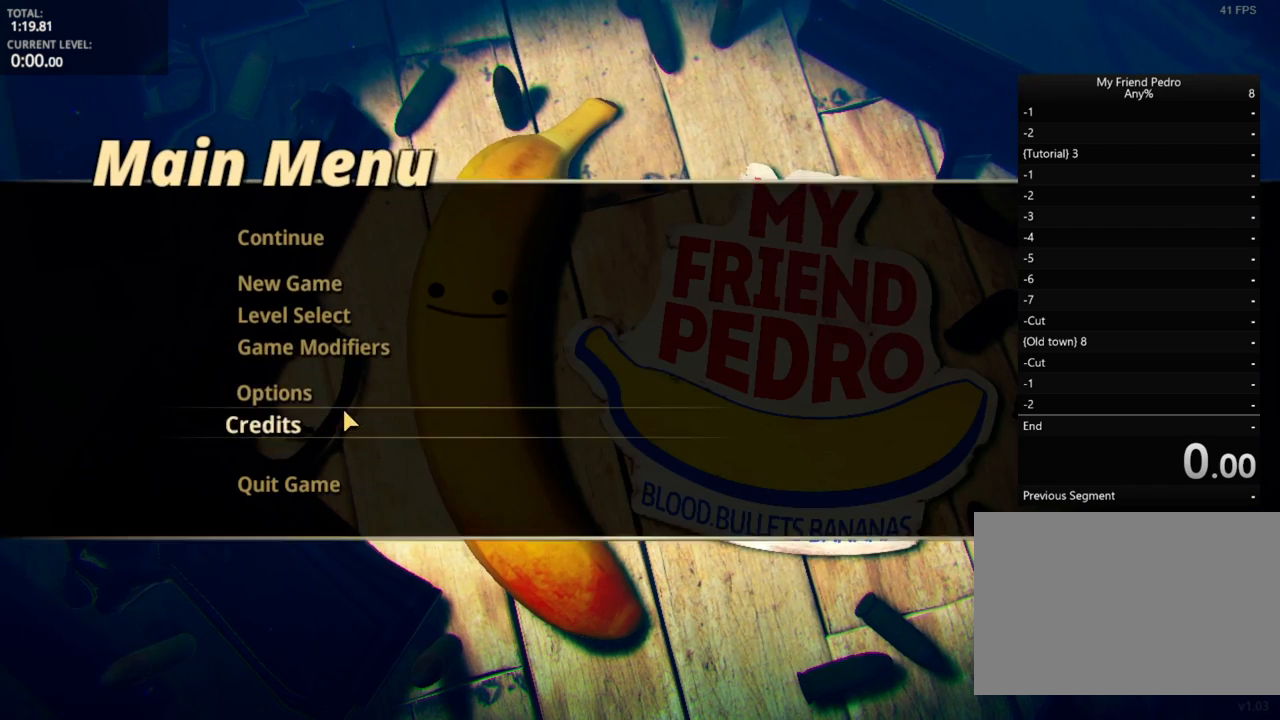
{"keys": [], "mouse": ["left"], "mouse_move": "still", "events": [[483, "mouse_left", "down"]]}
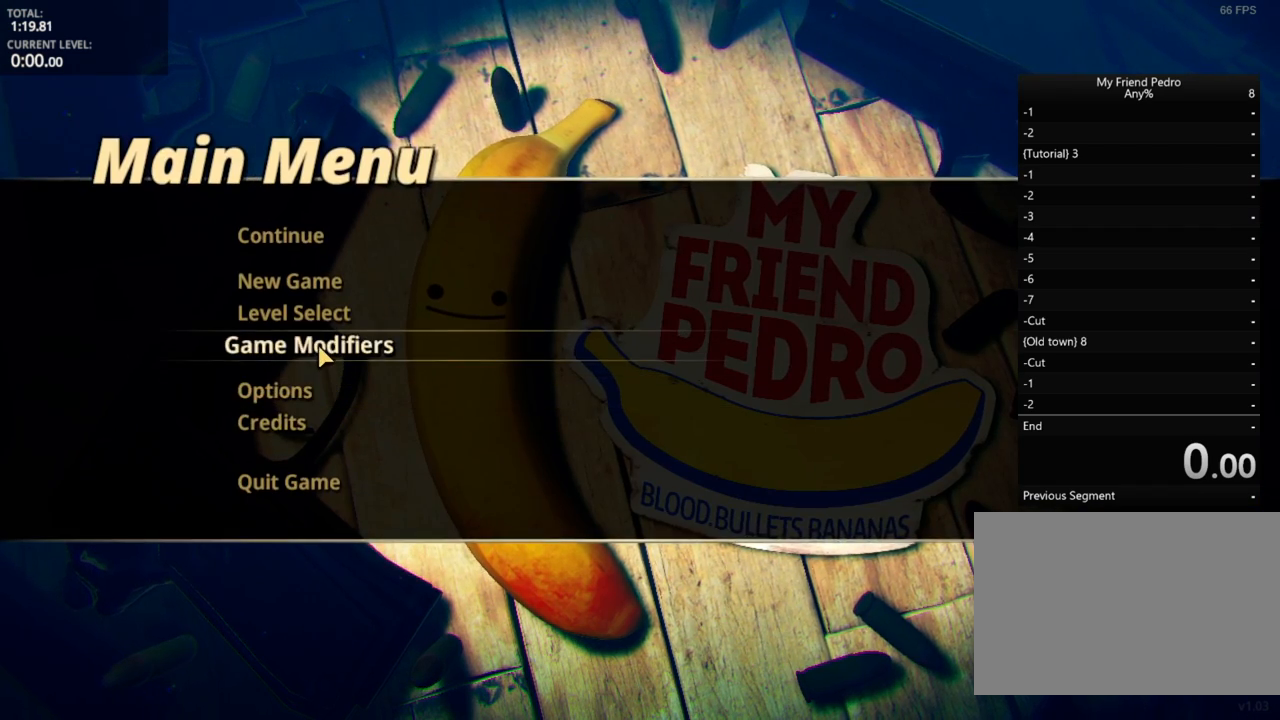
{"keys": [], "mouse": [], "mouse_move": "down", "events": [[67, "mouse_left", "up"]]}
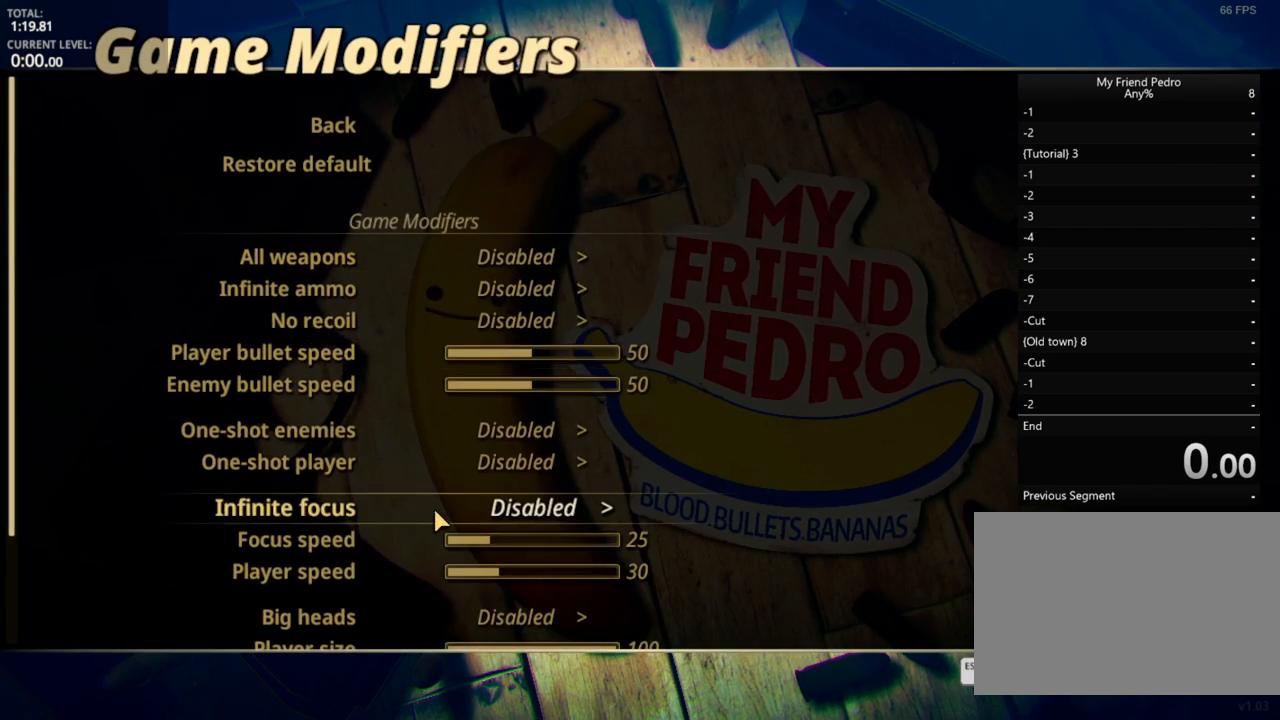
{"keys": [], "mouse": [], "mouse_move": "still", "events": [[67, "mouse_wheel", "down"], [233, "mouse_wheel", "up"]]}
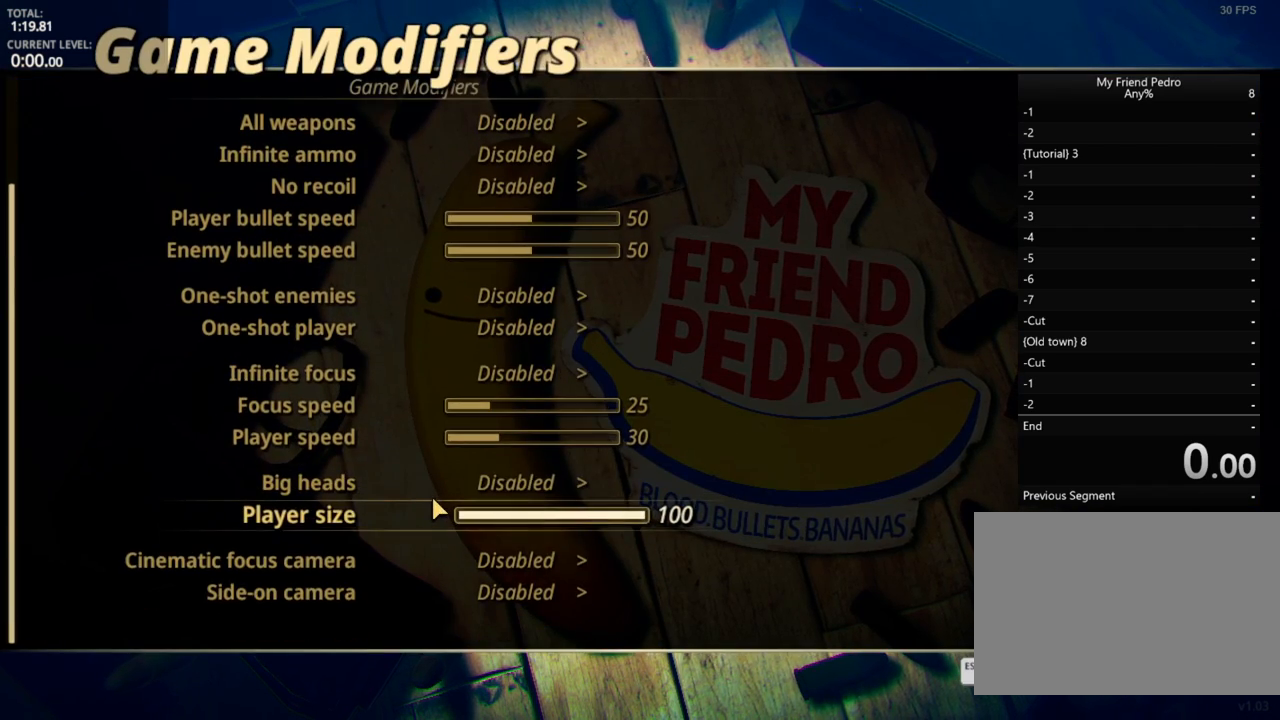
{"keys": [], "mouse": [], "mouse_move": "up", "events": [[283, "mouse_wheel", "down"], [433, "mouse_wheel", "up"]]}
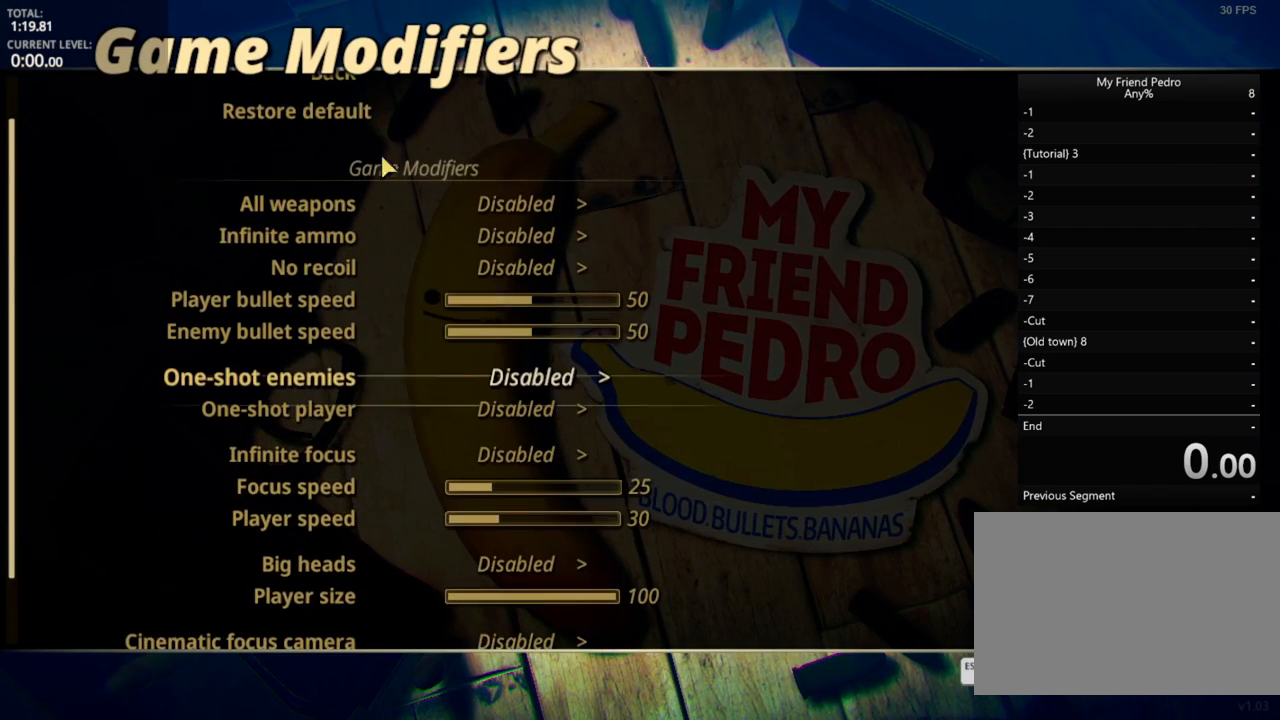
{"keys": [], "mouse": [], "mouse_move": "down", "events": []}
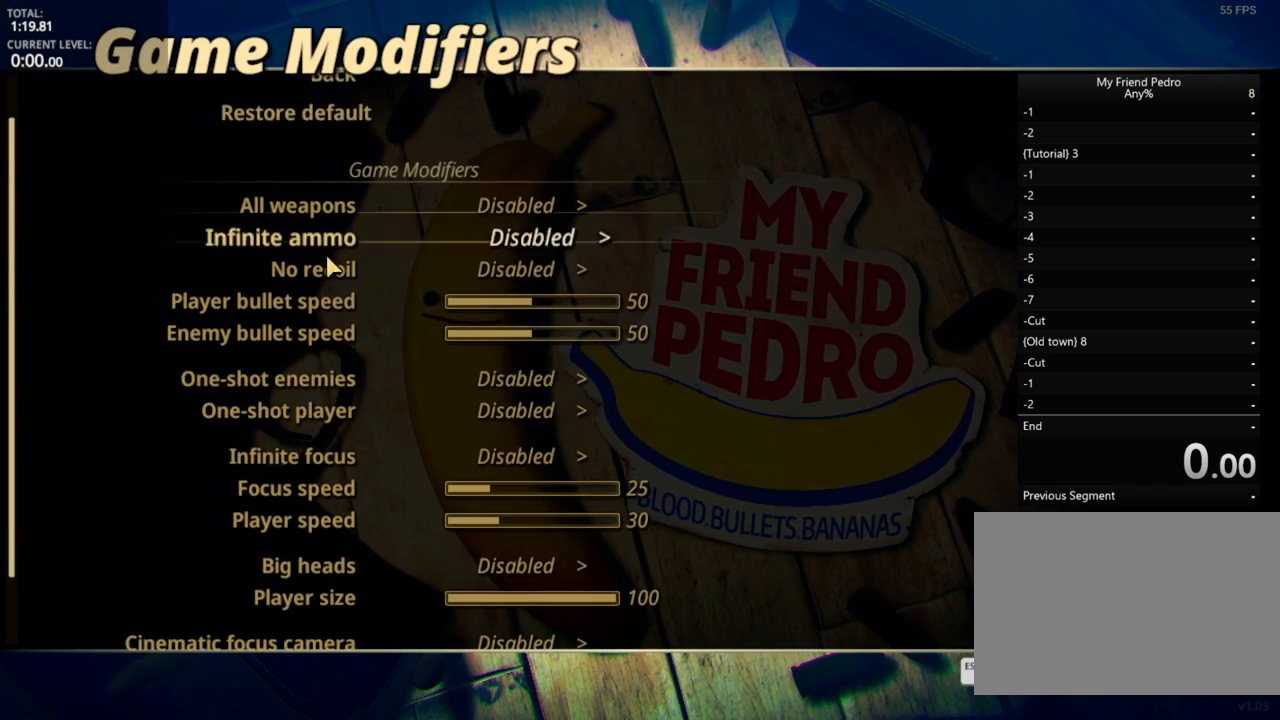
{"keys": [], "mouse": [], "mouse_move": "still", "events": [[83, "mouse_wheel", "down"], [200, "mouse_wheel", "up"]]}
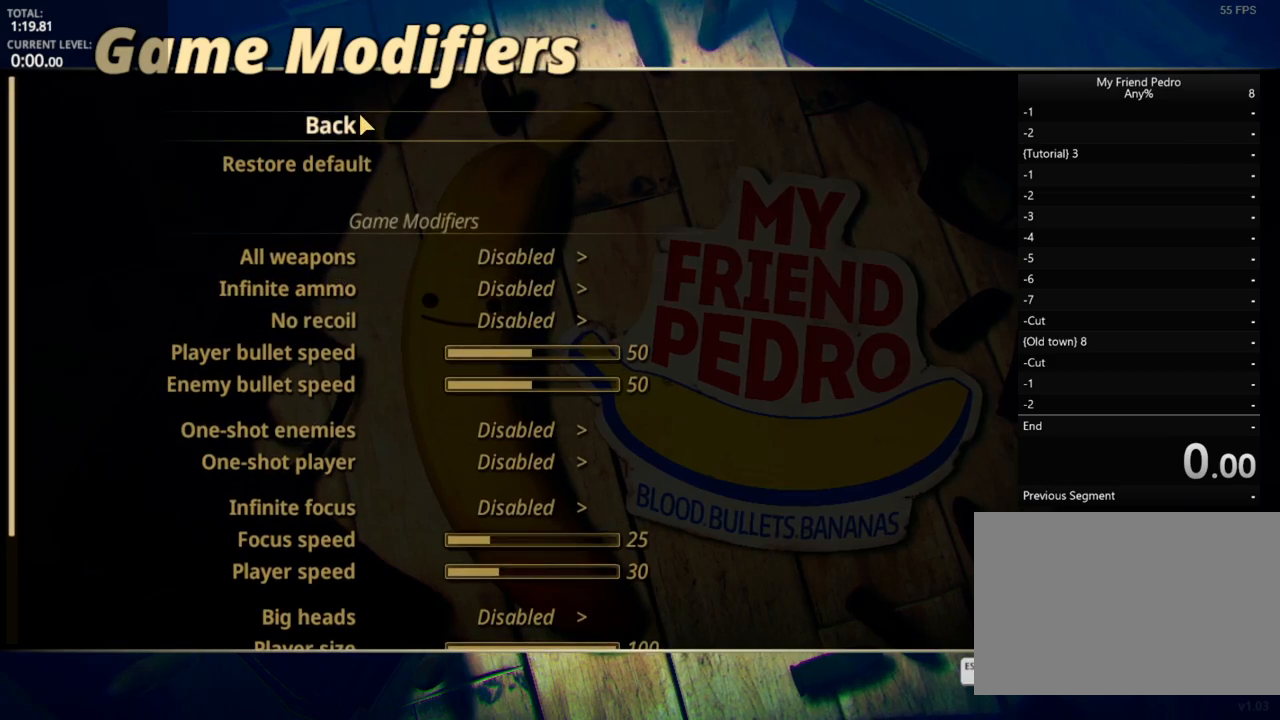
{"keys": [], "mouse": [], "mouse_move": "down", "events": [[100, "mouse_left", "down"], [200, "mouse_left", "up"]]}
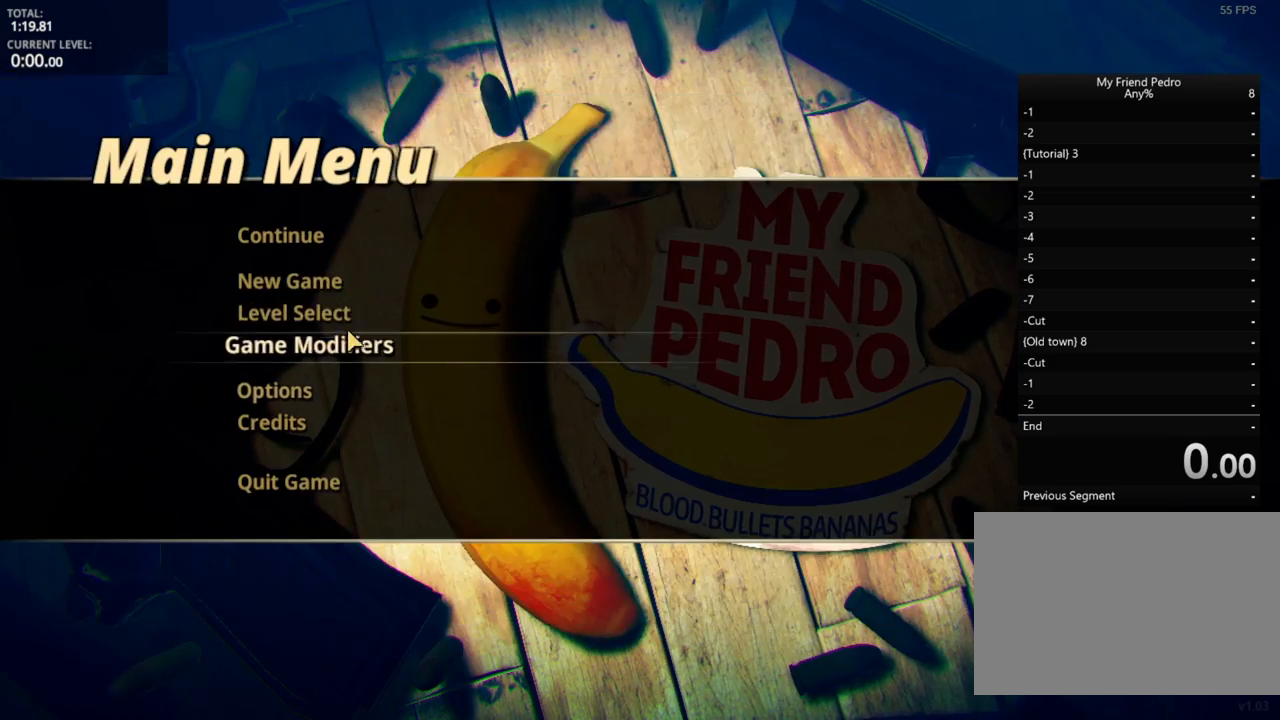
{"keys": [], "mouse": [], "mouse_move": "up", "events": []}
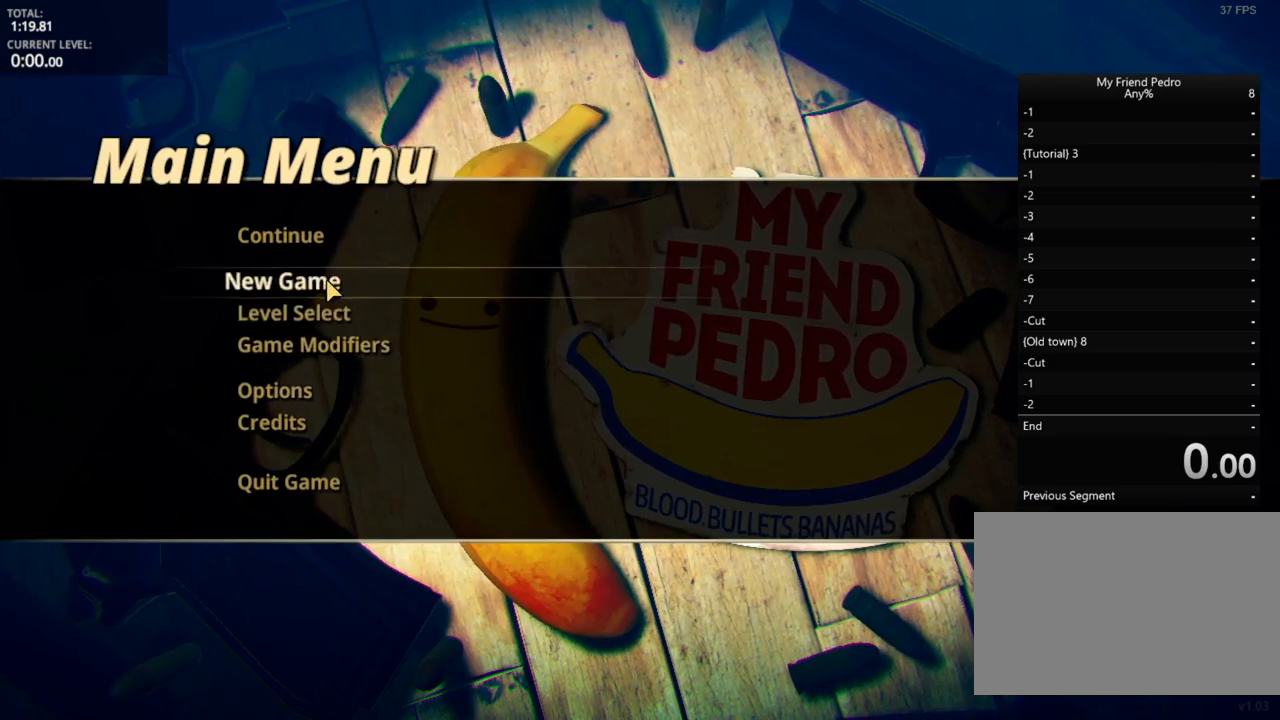
{"keys": [], "mouse": [], "mouse_move": "up-left", "events": [[33, "mouse_left", "down"], [100, "mouse_left", "up"]]}
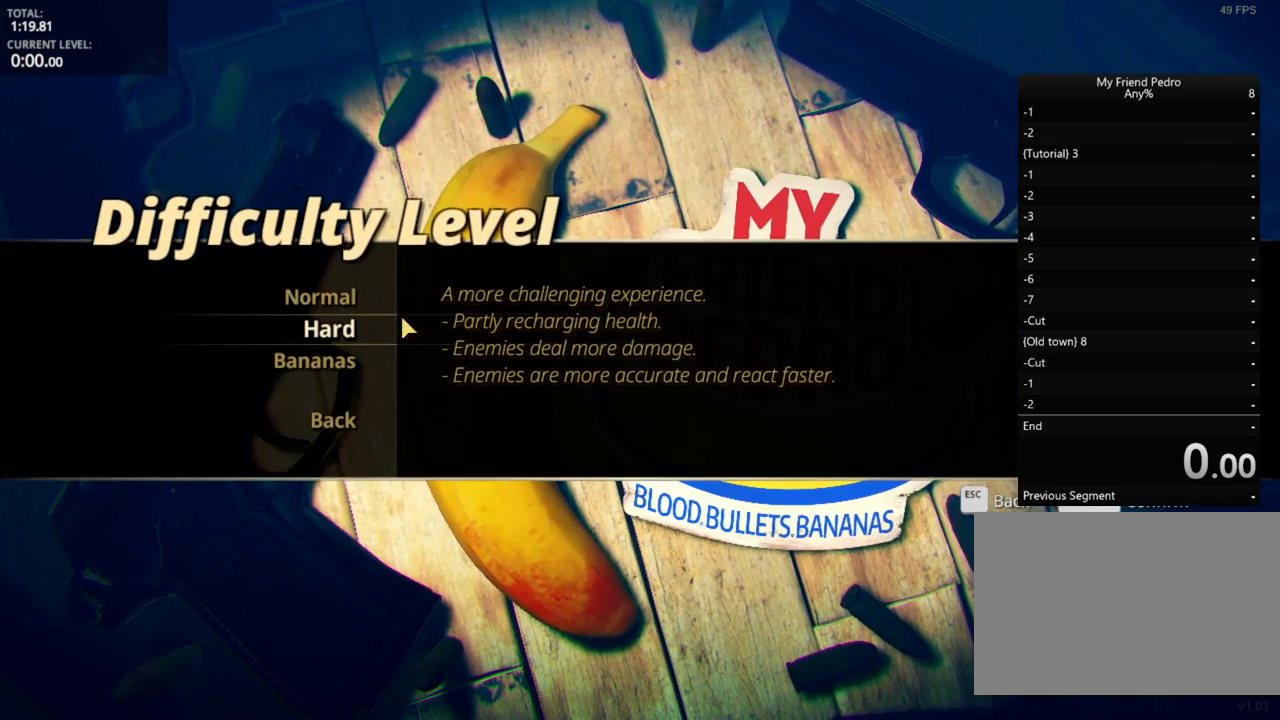
{"keys": [], "mouse": [], "mouse_move": "down-right", "events": [[300, "mouse_left", "down"], [350, "mouse_left", "up"]]}
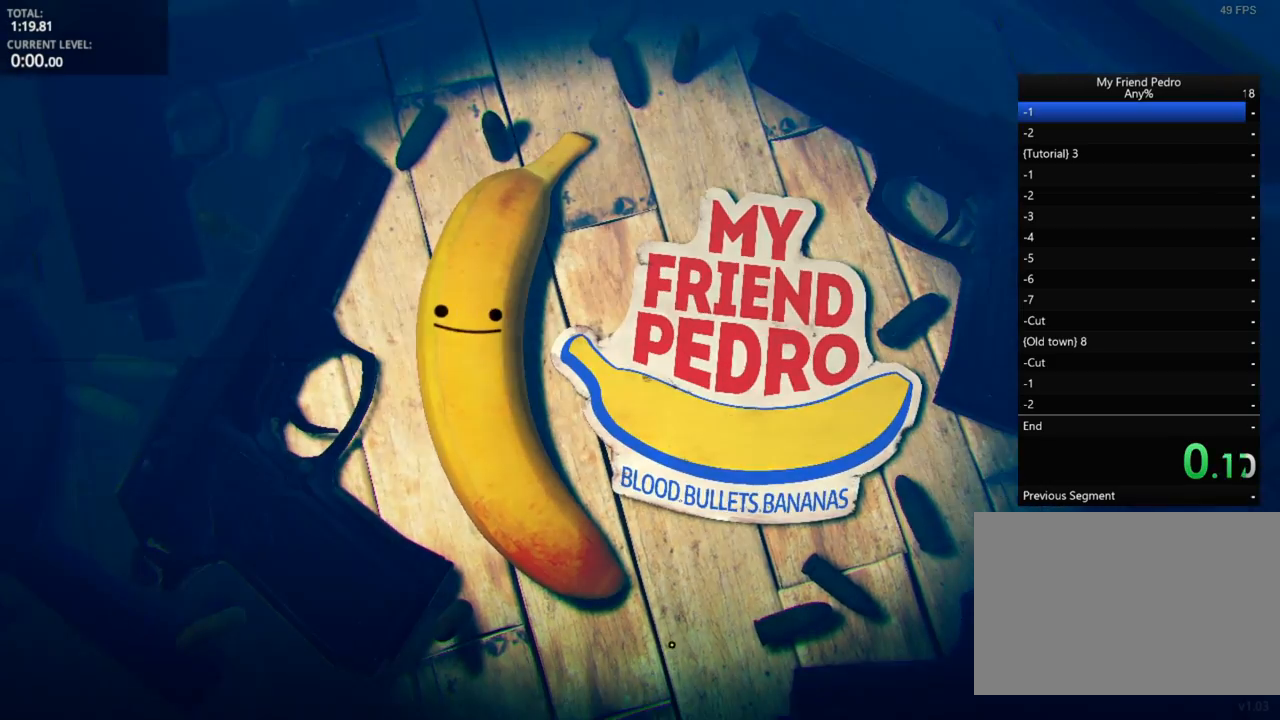
{"keys": [], "mouse": [], "mouse_move": "still", "events": []}
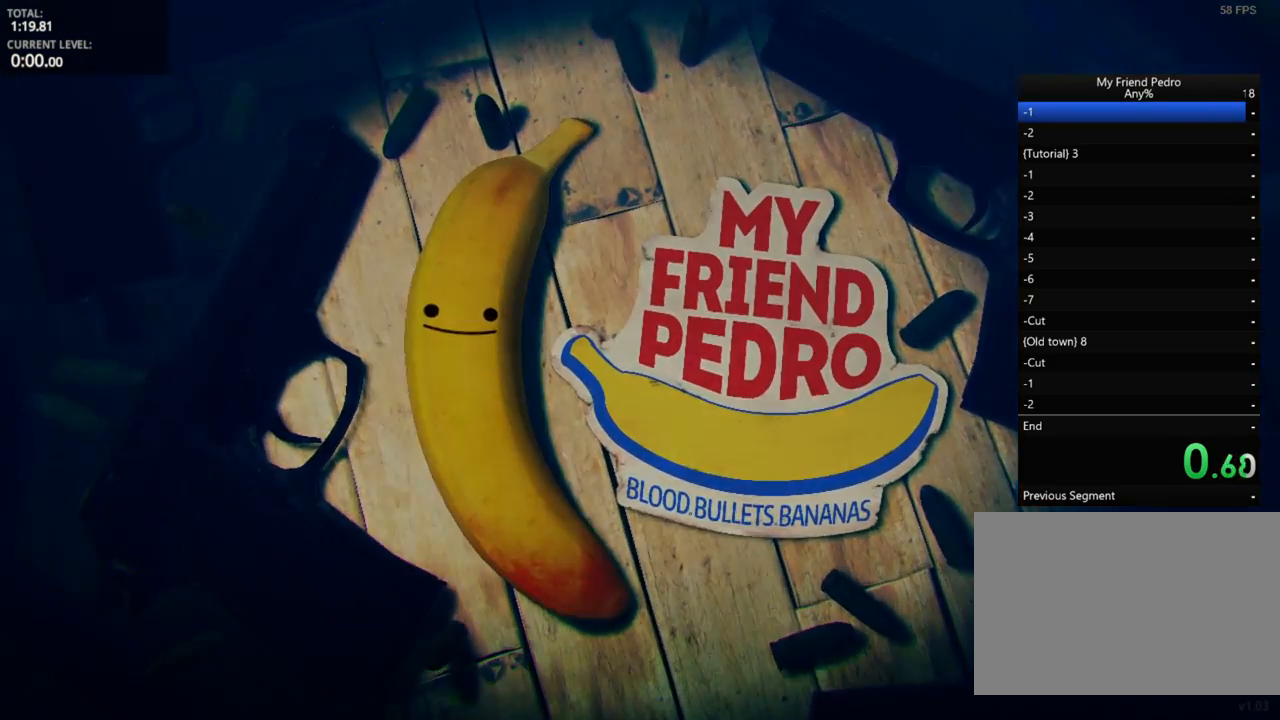
{"keys": [], "mouse": [], "mouse_move": "still", "events": []}
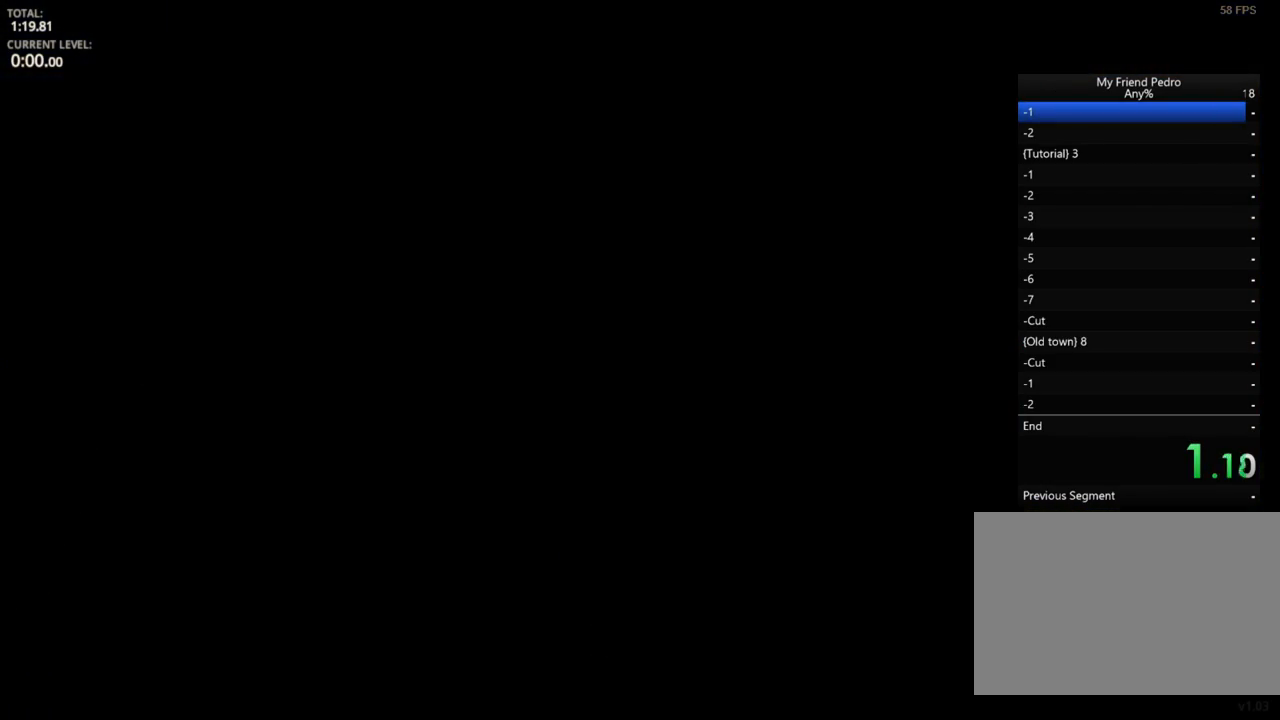
{"keys": [], "mouse": [], "mouse_move": "still", "events": []}
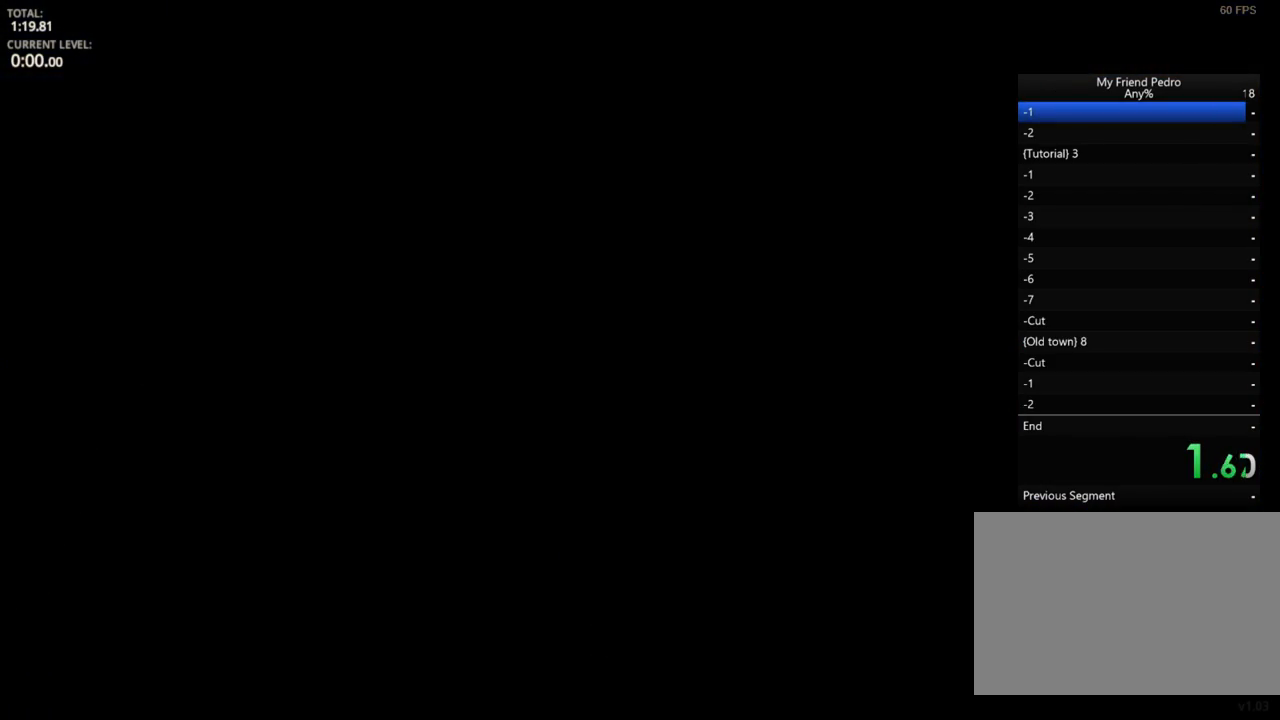
{"keys": [], "mouse": [], "mouse_move": "still", "events": []}
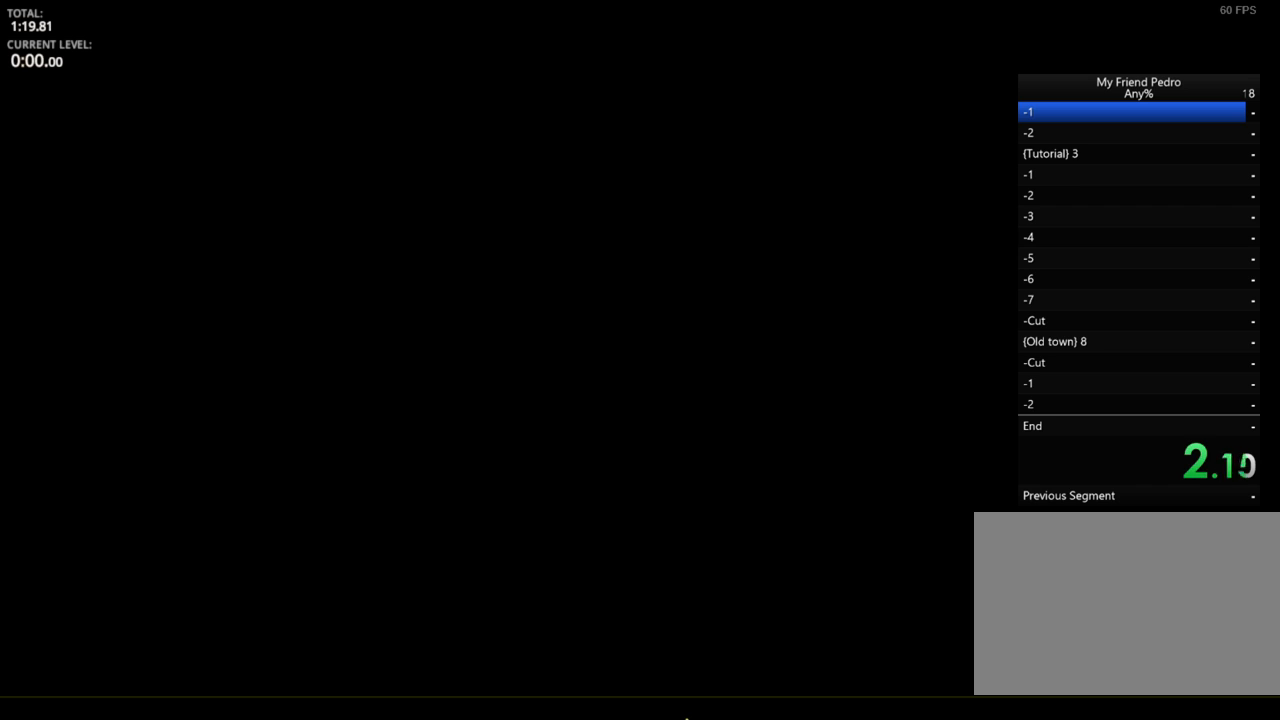
{"keys": [], "mouse": [], "mouse_move": "still", "events": []}
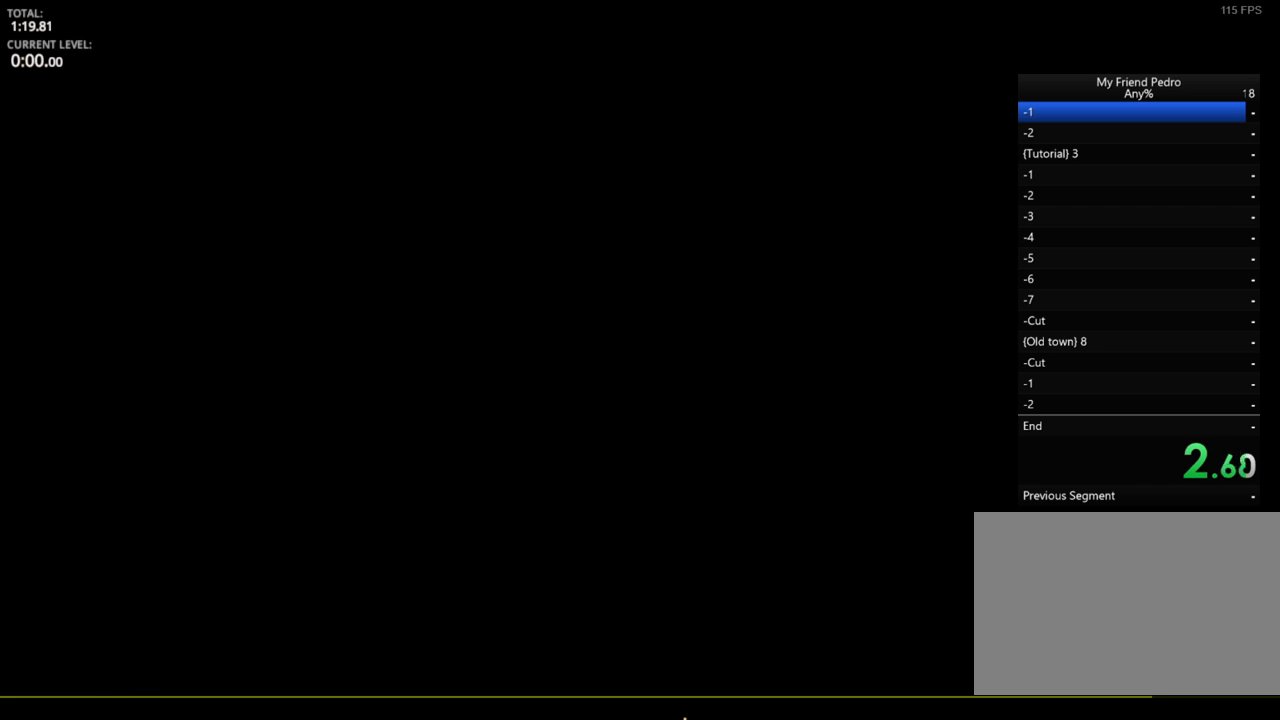
{"keys": [], "mouse": [], "mouse_move": "still", "events": []}
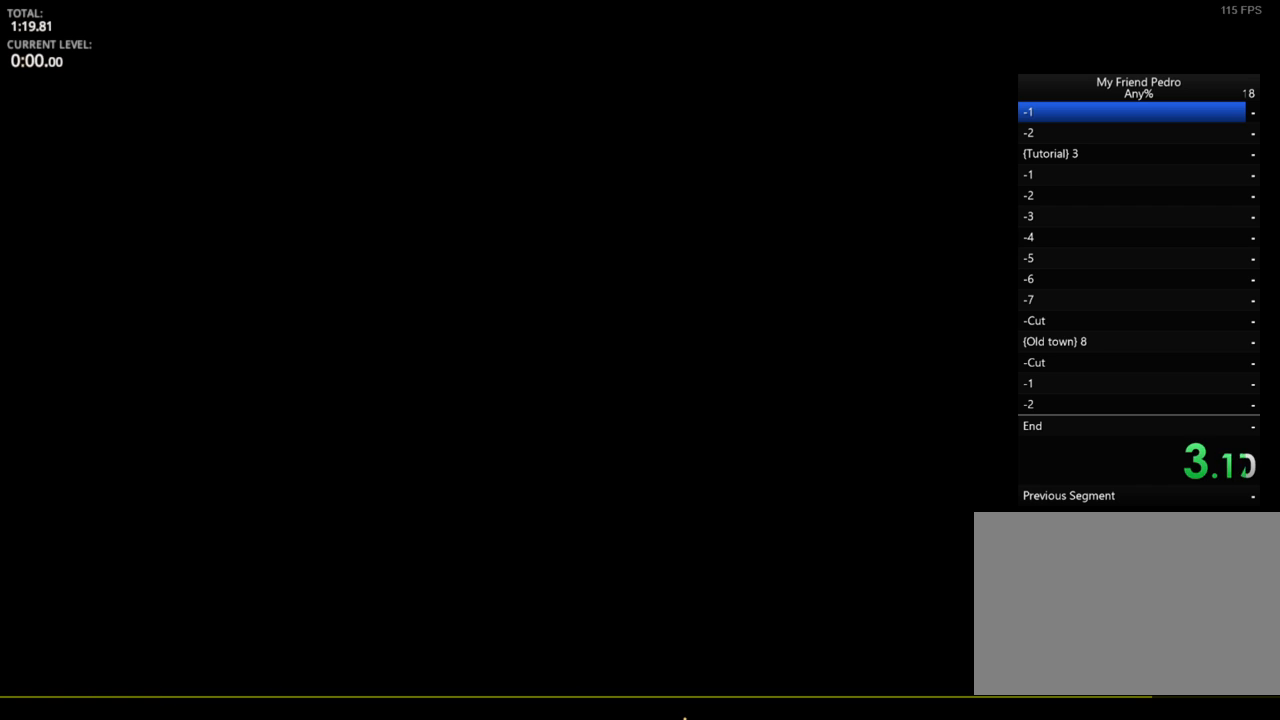
{"keys": [], "mouse": [], "mouse_move": "still", "events": []}
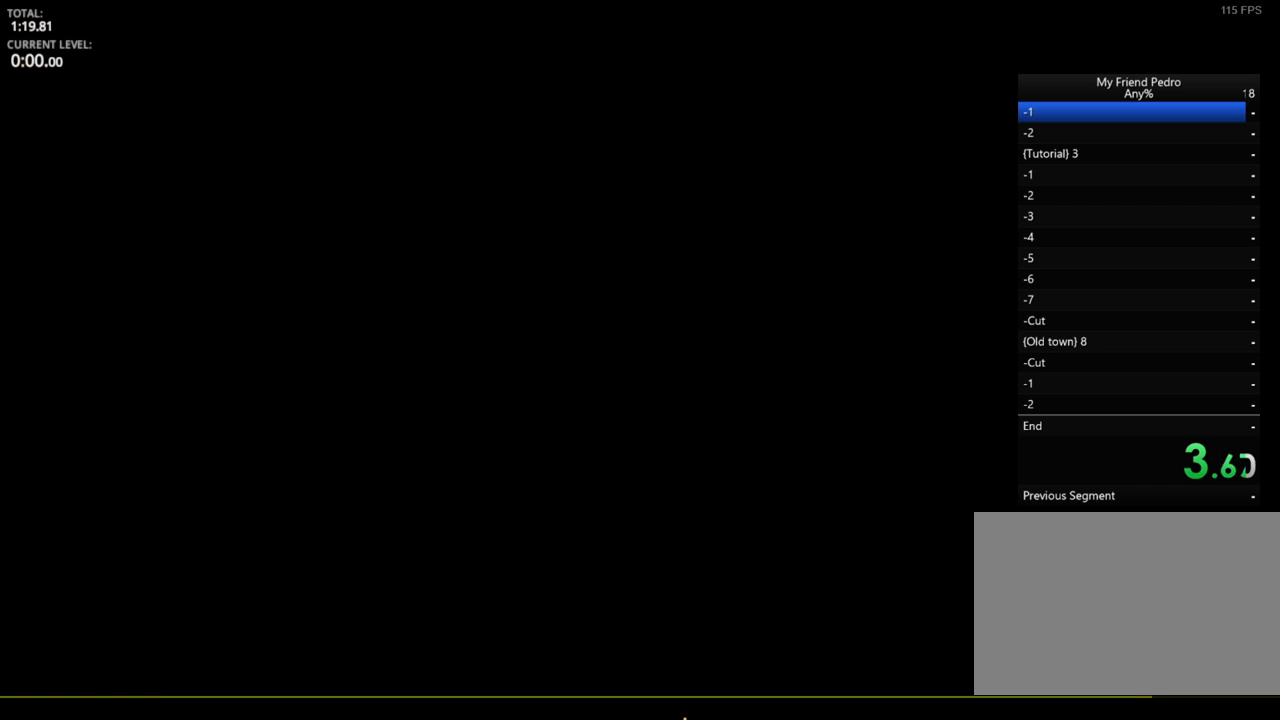
{"keys": [], "mouse": [], "mouse_move": "still", "events": []}
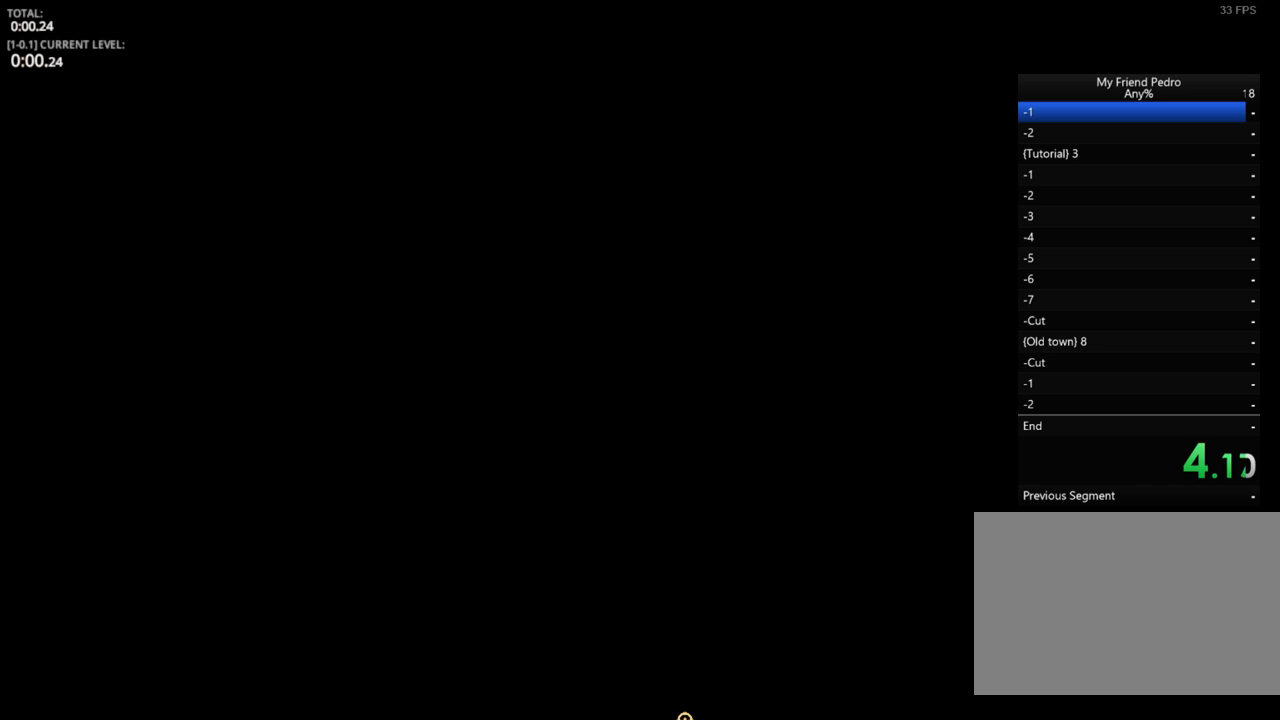
{"keys": [], "mouse": [], "mouse_move": "still", "events": []}
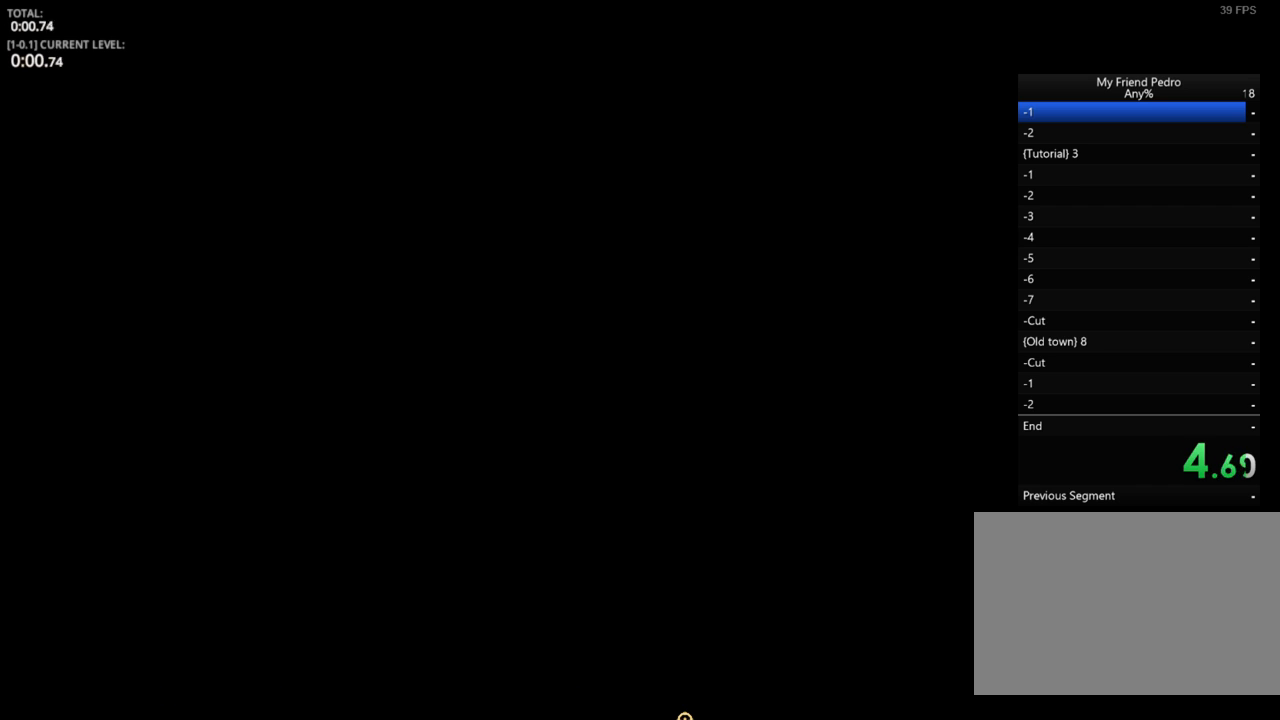
{"keys": [], "mouse": [], "mouse_move": "still", "events": []}
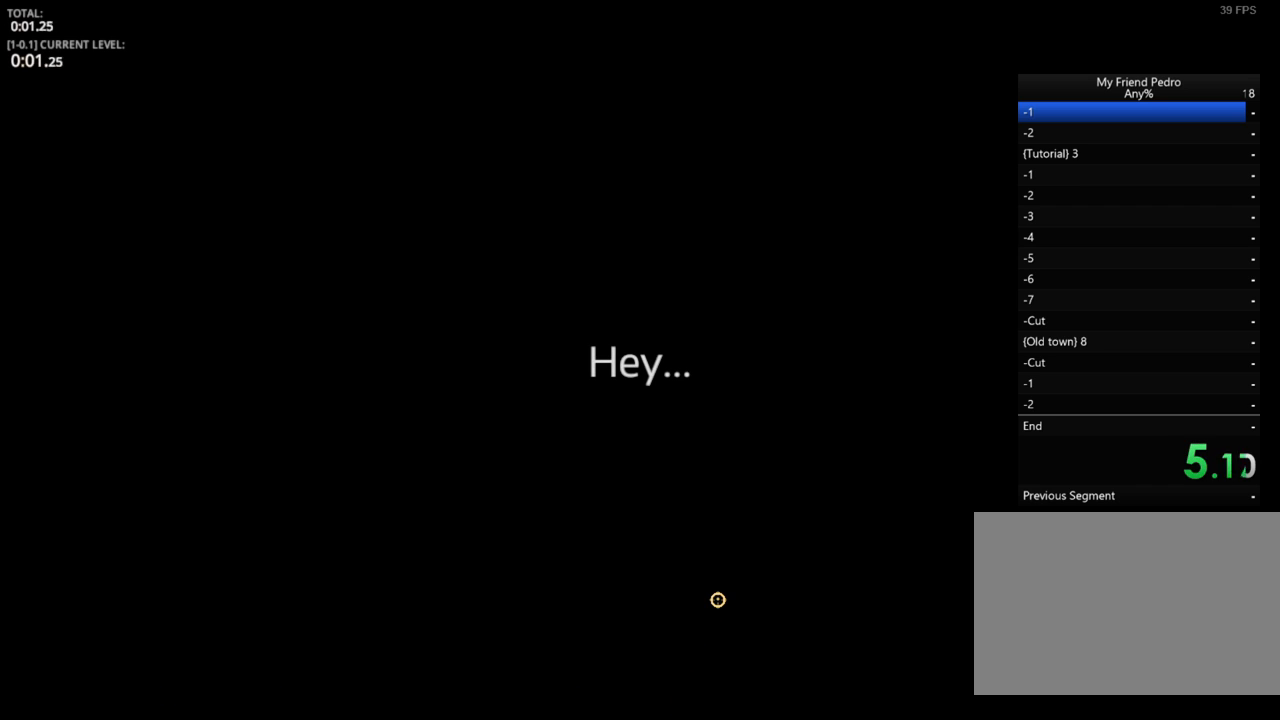
{"keys": [], "mouse": [], "mouse_move": "still", "events": []}
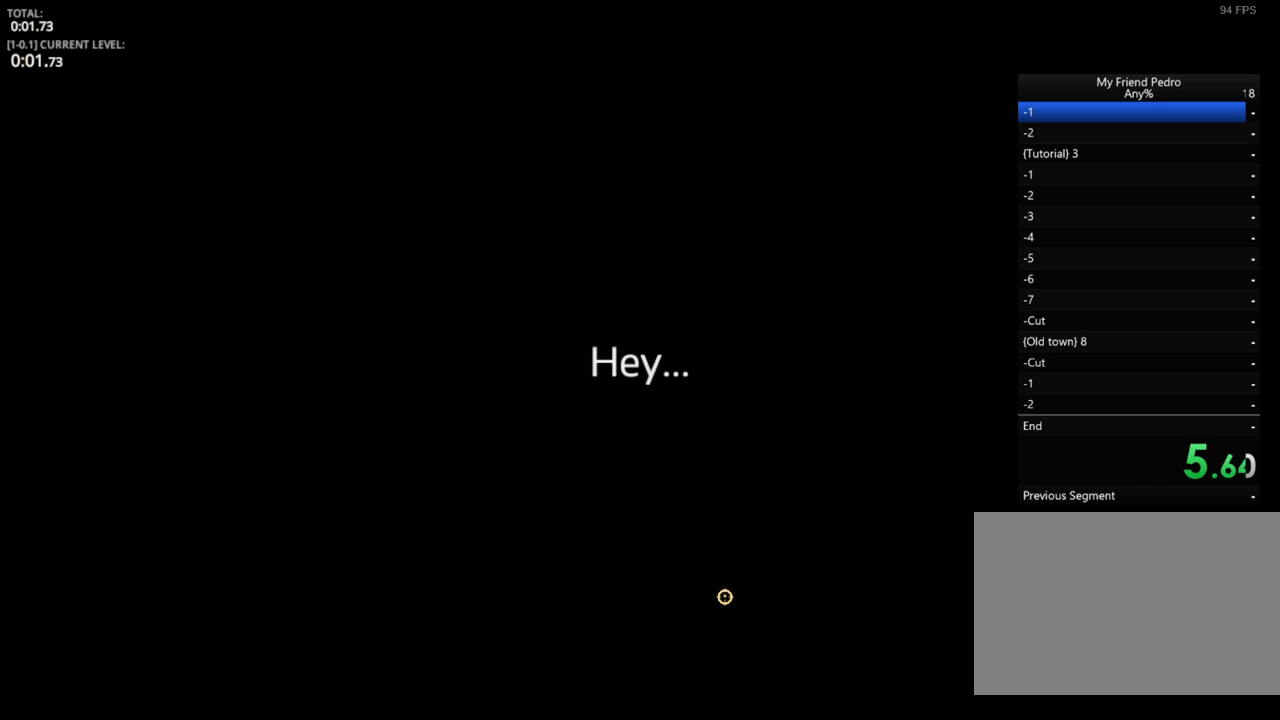
{"keys": [], "mouse": ["left"], "mouse_move": "still", "events": [[417, "mouse_left", "down"]]}
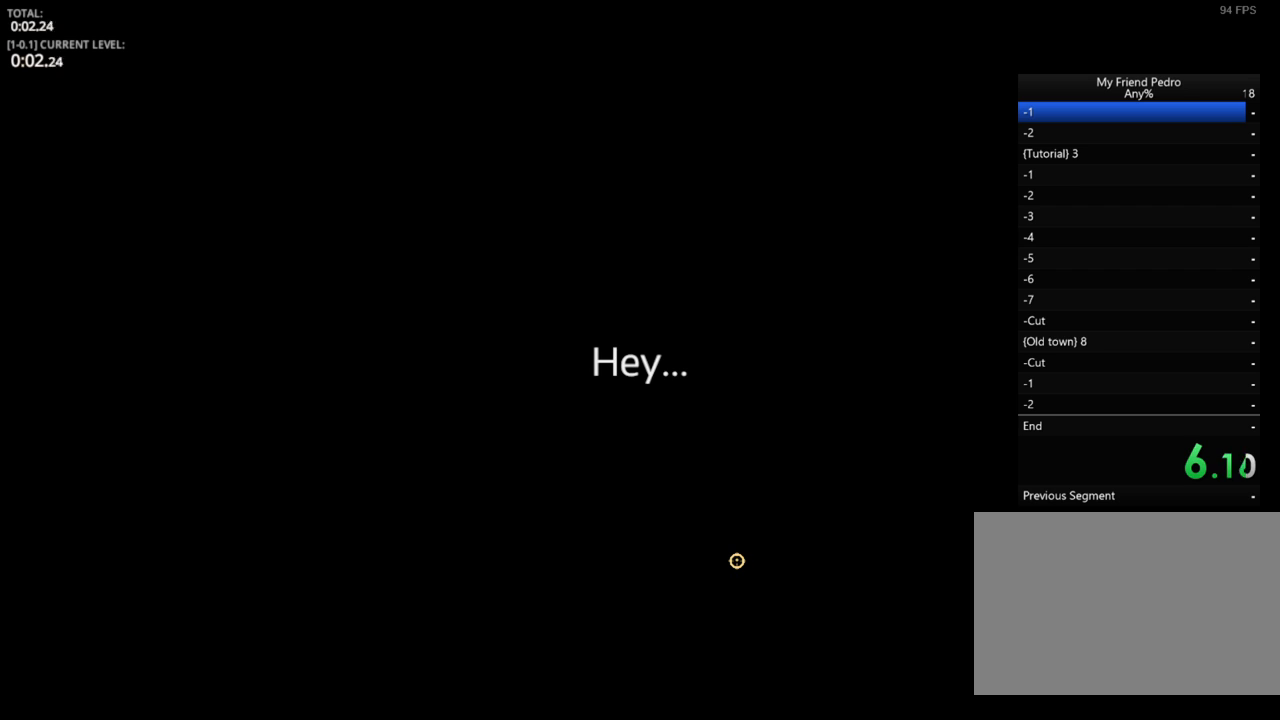
{"keys": [], "mouse": [], "mouse_move": "still", "events": [[17, "mouse_left", "up"]]}